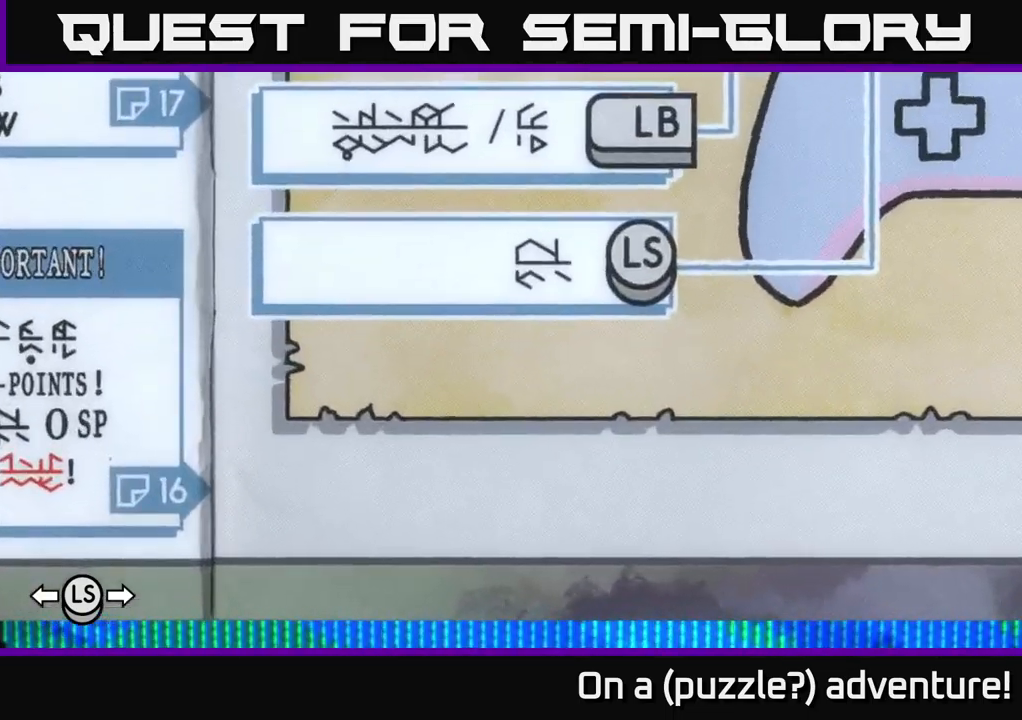
Gameplay with a controller (Xbox layout); each line is a JSON object with the inputs held at the frame after it. "events" lists button and stick changes between this image and that frame as [ms after this image, input, new state], when the widget could be followed in between.
{"buttons": ["A", "DPAD_UP"], "left_stick": "center", "right_stick": "center", "events": [[50, "DPAD_UP", "down"]]}
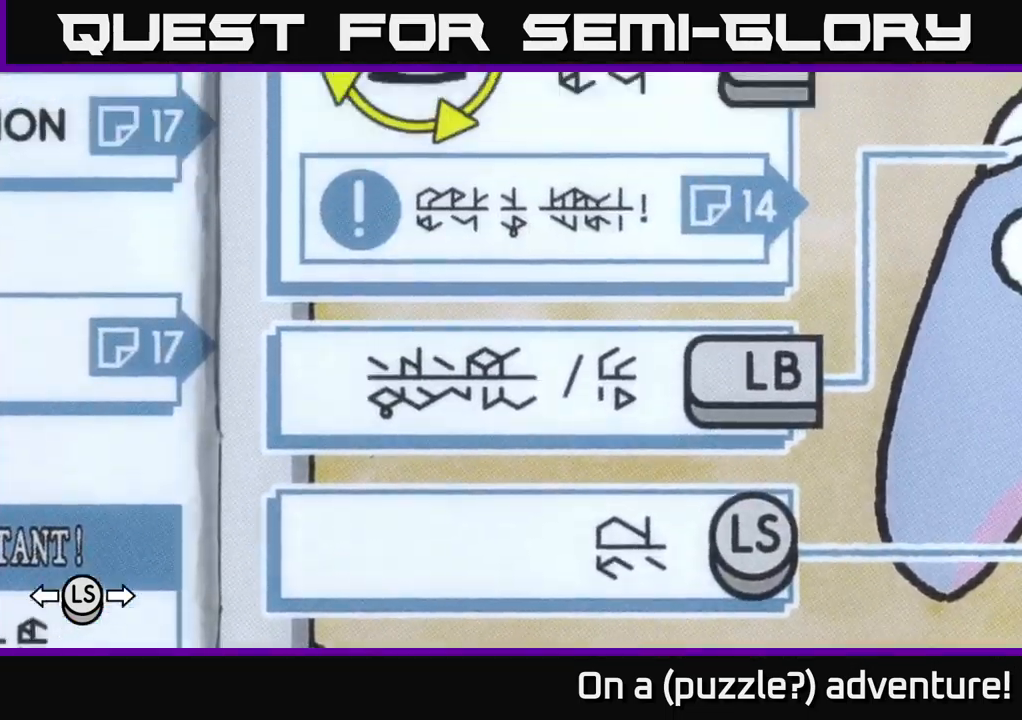
{"buttons": ["A"], "left_stick": "center", "right_stick": "center", "events": [[367, "DPAD_UP", "up"]]}
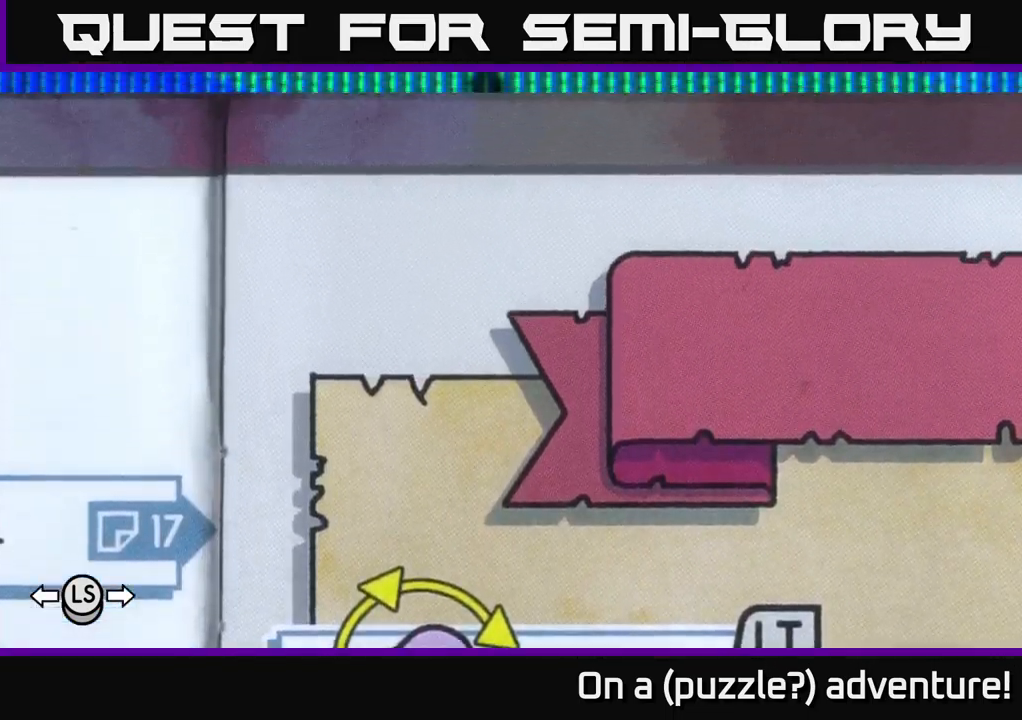
{"buttons": ["A", "DPAD_RIGHT"], "left_stick": "center", "right_stick": "center", "events": [[500, "DPAD_RIGHT", "down"]]}
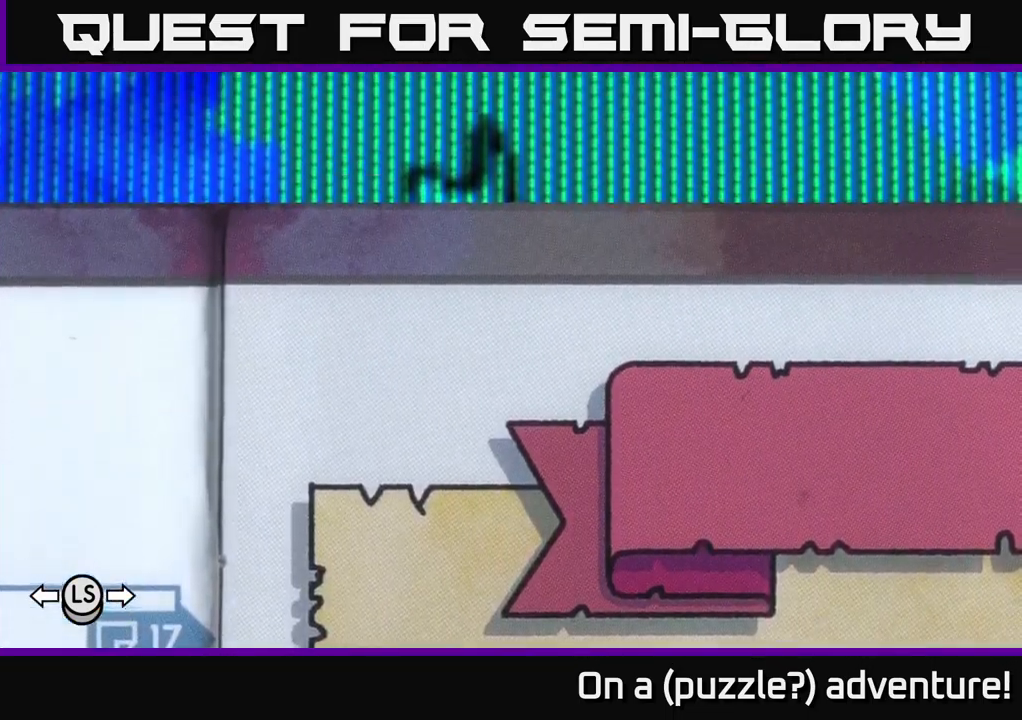
{"buttons": ["A", "DPAD_RIGHT"], "left_stick": "center", "right_stick": "center", "events": [[383, "DPAD_DOWN", "down"], [500, "DPAD_DOWN", "up"]]}
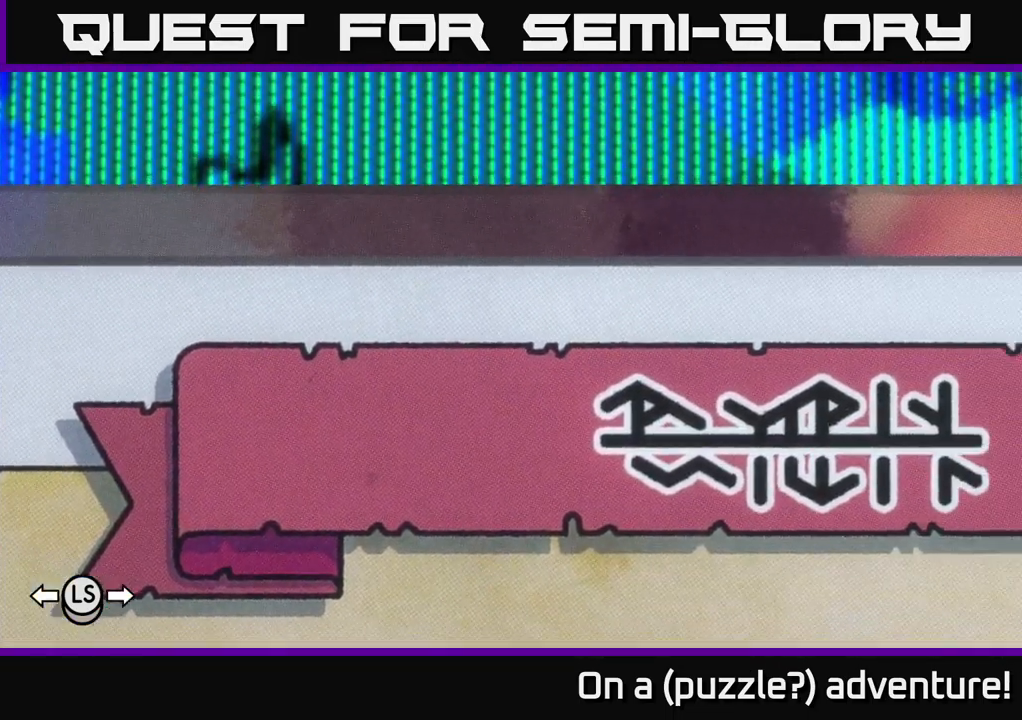
{"buttons": ["A"], "left_stick": "center", "right_stick": "center", "events": [[433, "DPAD_RIGHT", "up"]]}
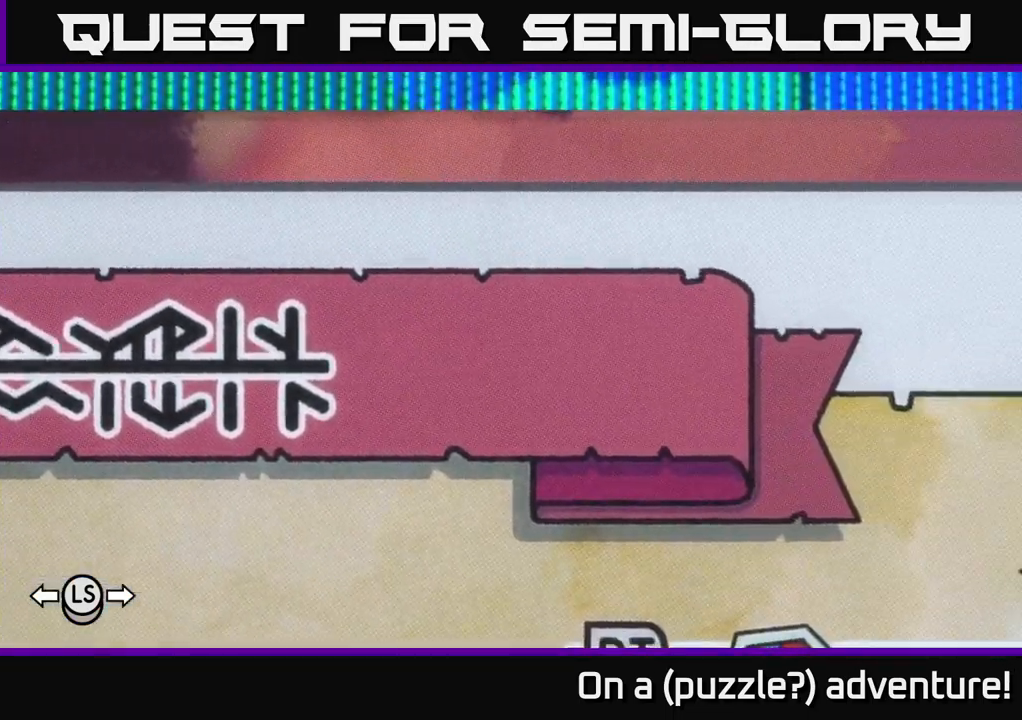
{"buttons": ["A"], "left_stick": "center", "right_stick": "center", "events": [[117, "DPAD_RIGHT", "down"], [383, "DPAD_RIGHT", "up"]]}
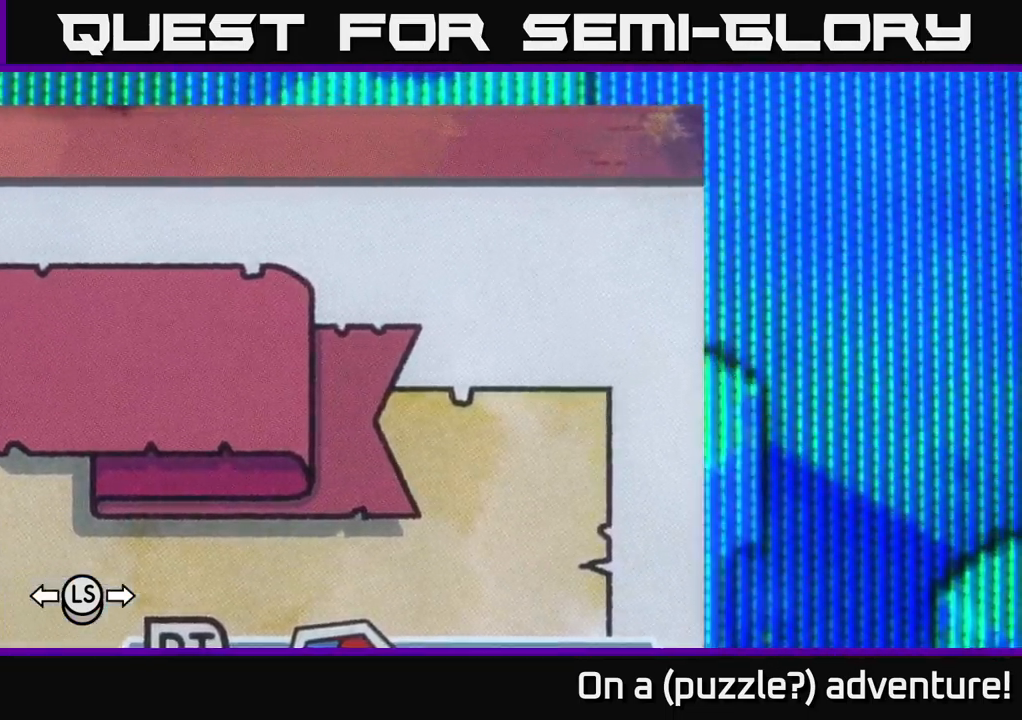
{"buttons": ["A", "DPAD_DOWN"], "left_stick": "center", "right_stick": "center", "events": [[233, "DPAD_DOWN", "down"]]}
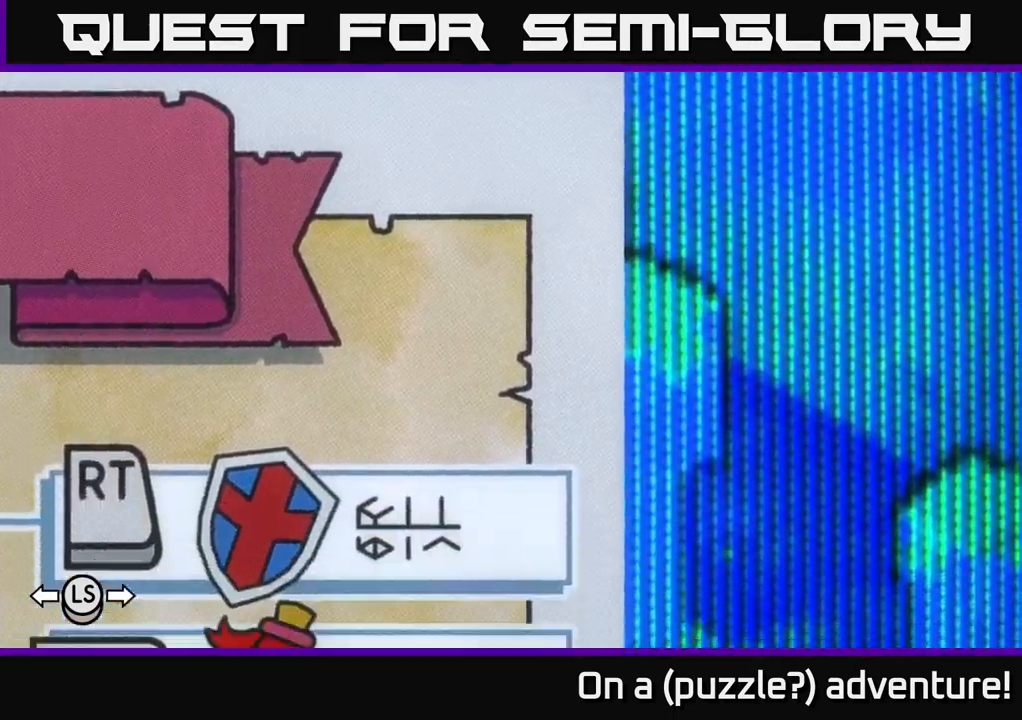
{"buttons": ["A"], "left_stick": "center", "right_stick": "center", "events": [[117, "DPAD_LEFT", "down"], [133, "DPAD_DOWN", "up"], [250, "DPAD_LEFT", "up"]]}
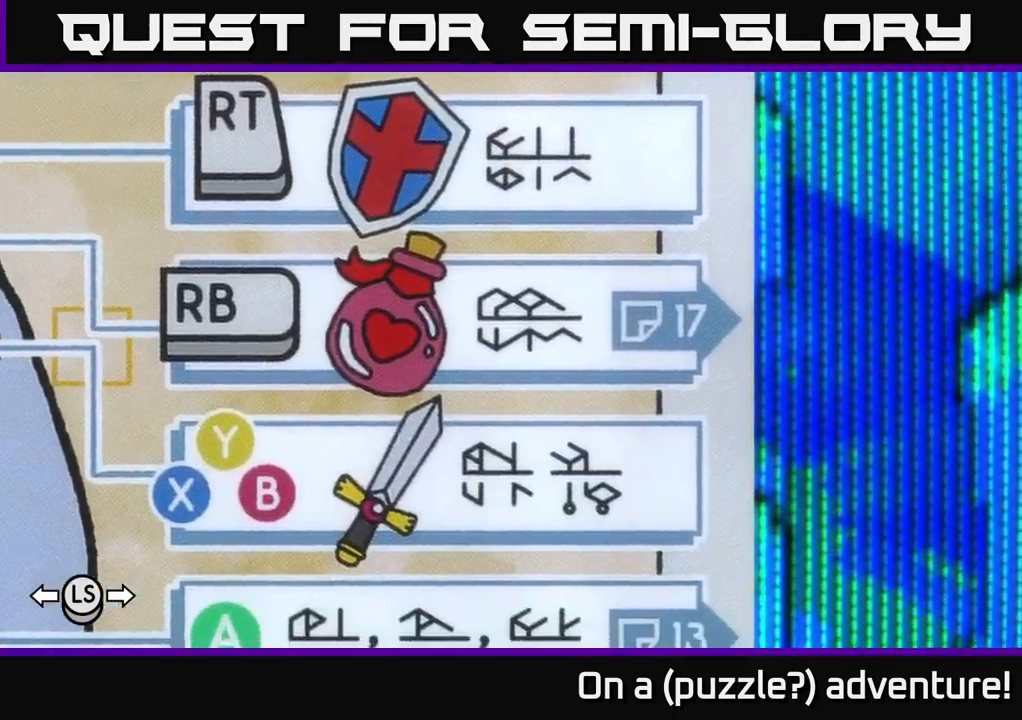
{"buttons": ["A", "DPAD_LEFT"], "left_stick": "center", "right_stick": "center", "events": [[367, "DPAD_LEFT", "down"]]}
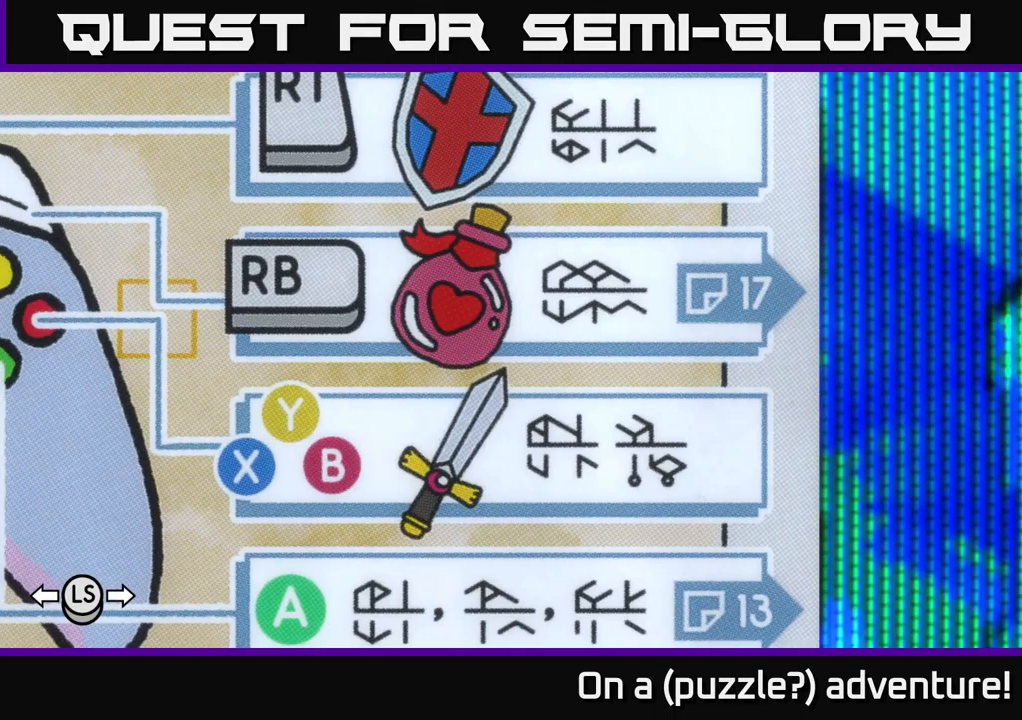
{"buttons": ["A"], "left_stick": "center", "right_stick": "center", "events": [[117, "DPAD_LEFT", "up"]]}
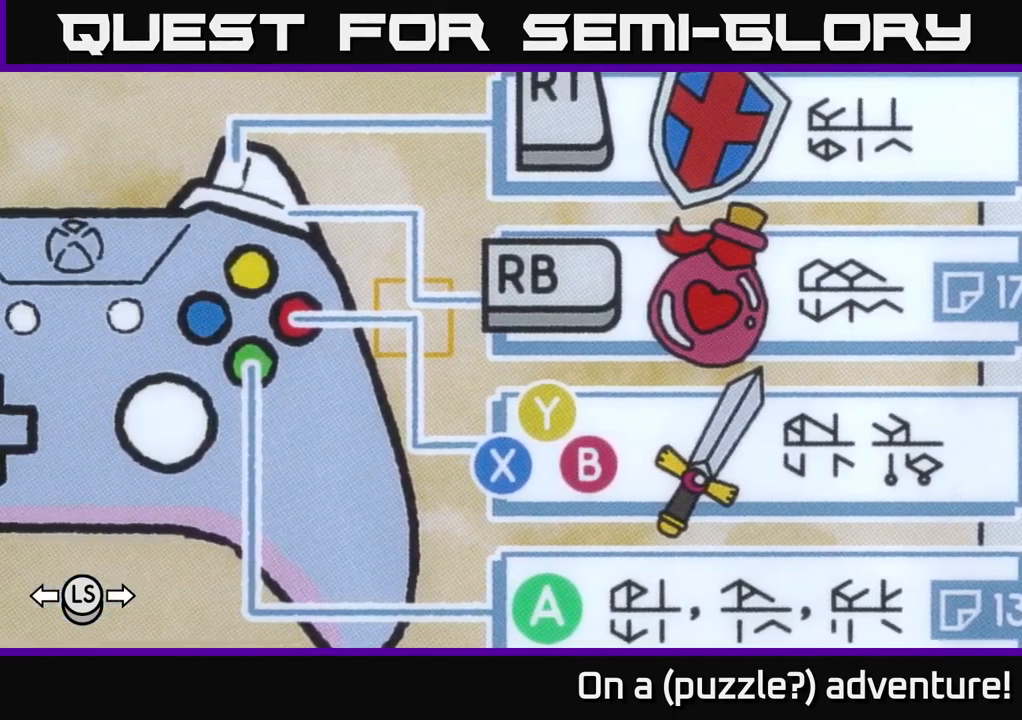
{"buttons": ["A"], "left_stick": "center", "right_stick": "center", "events": [[50, "DPAD_LEFT", "down"], [384, "DPAD_LEFT", "up"]]}
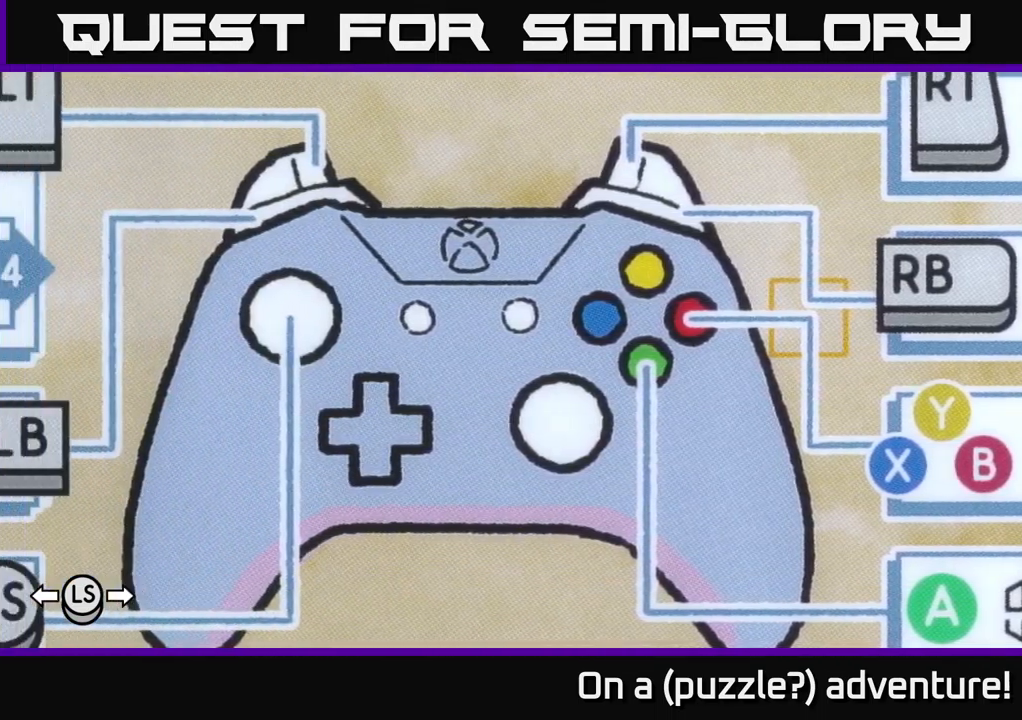
{"buttons": ["A"], "left_stick": "center", "right_stick": "center", "events": [[367, "A", "up"], [434, "A", "down"]]}
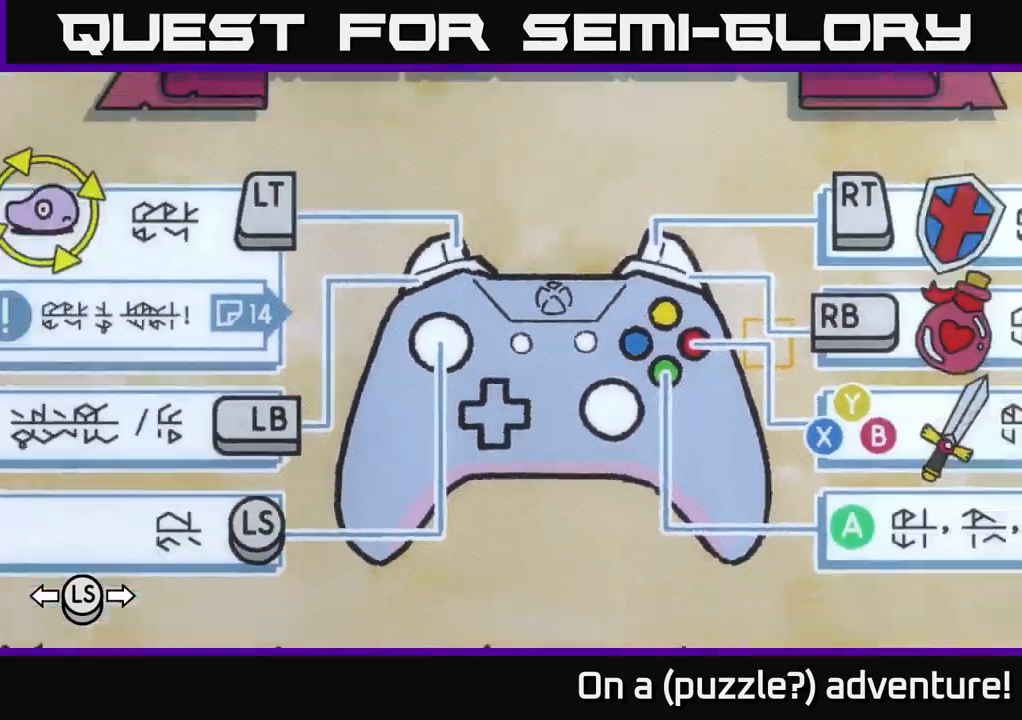
{"buttons": ["A"], "left_stick": "center", "right_stick": "center", "events": []}
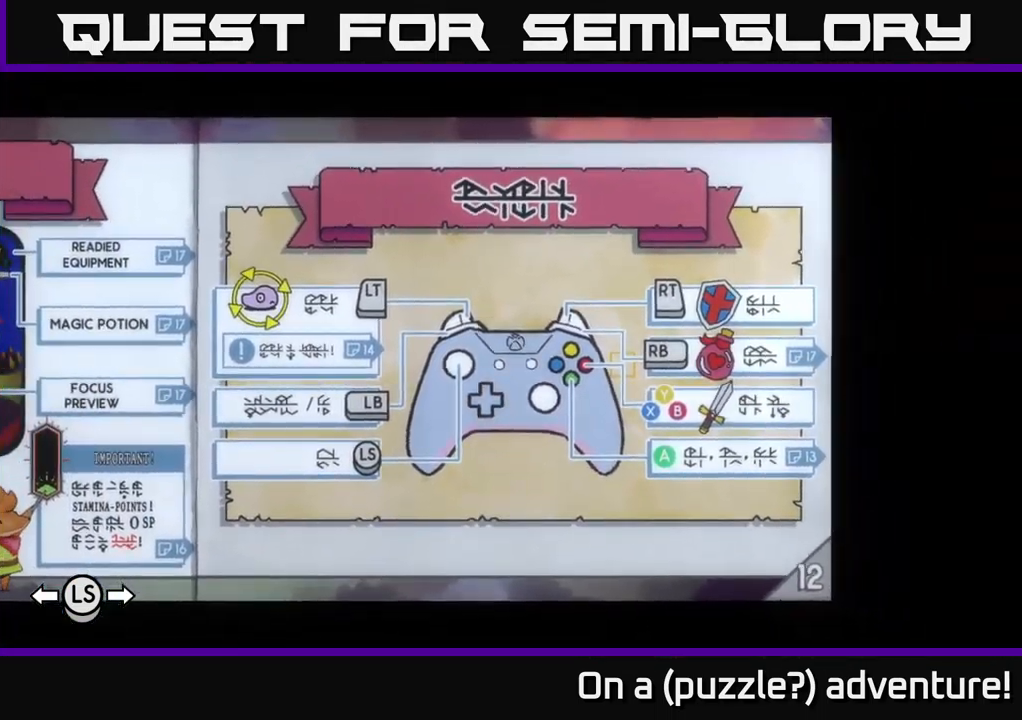
{"buttons": [], "left_stick": "center", "right_stick": "center", "events": [[450, "A", "up"]]}
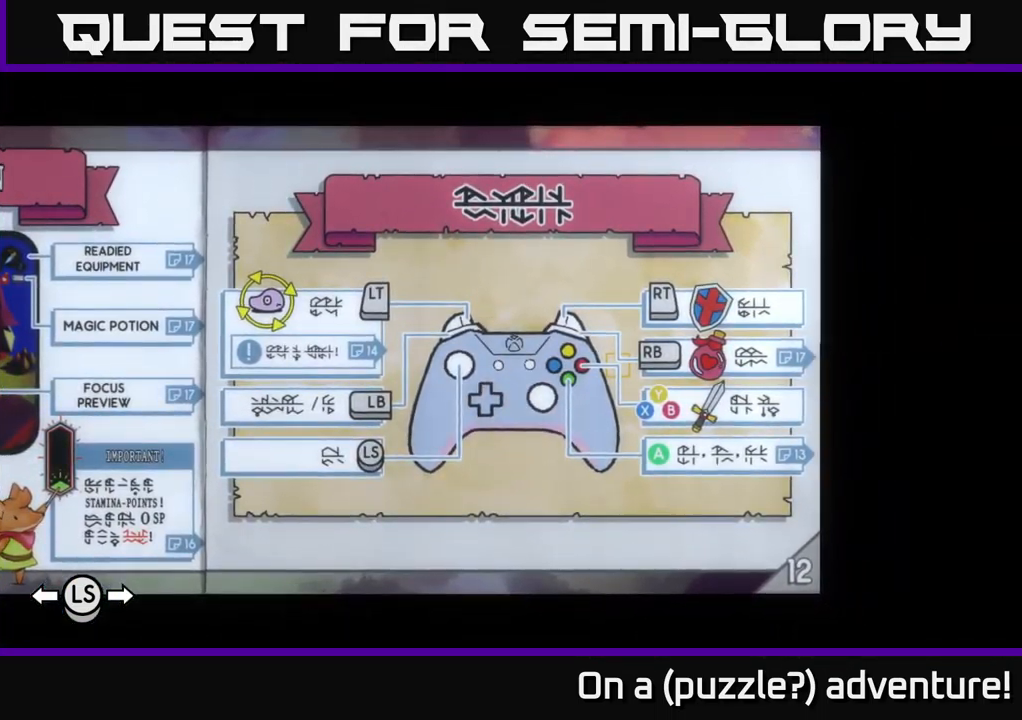
{"buttons": ["A"], "left_stick": "center", "right_stick": "center", "events": [[284, "DPAD_RIGHT", "down"], [334, "A", "down"], [484, "DPAD_RIGHT", "up"]]}
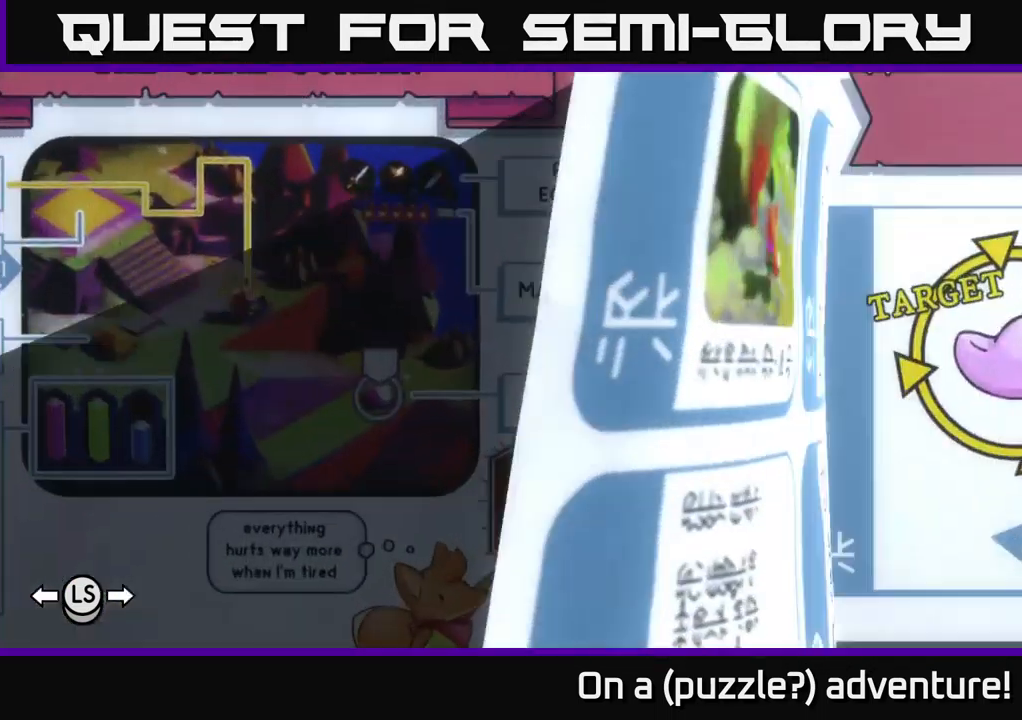
{"buttons": [], "left_stick": "center", "right_stick": "center", "events": [[400, "A", "up"]]}
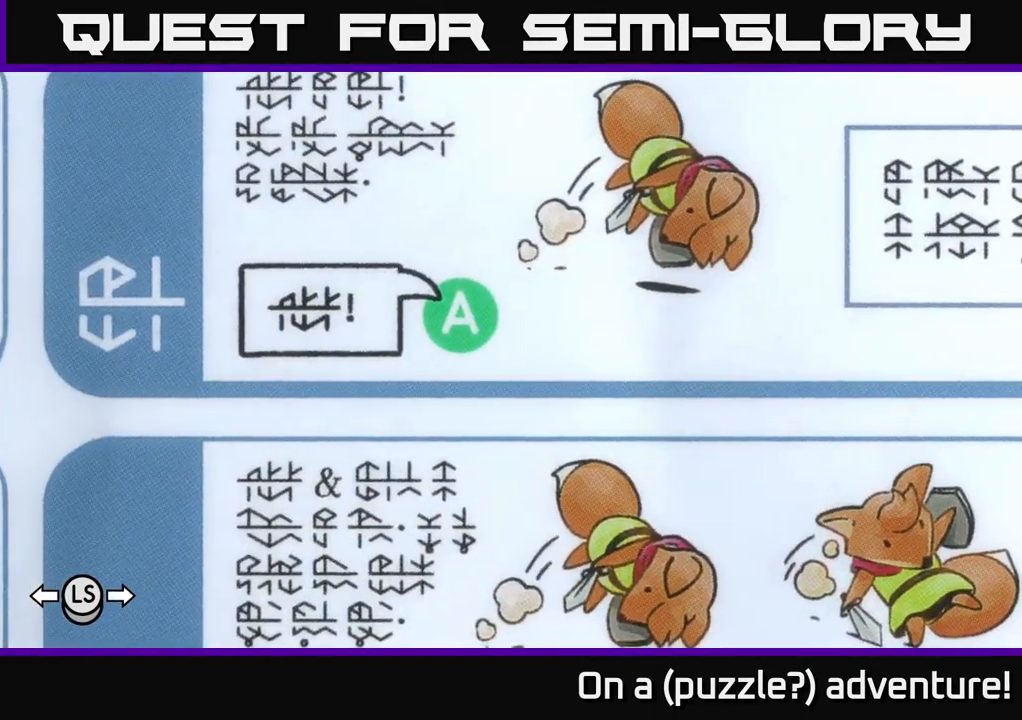
{"buttons": [], "left_stick": "center", "right_stick": "center", "events": [[117, "DPAD_LEFT", "down"], [300, "DPAD_LEFT", "up"]]}
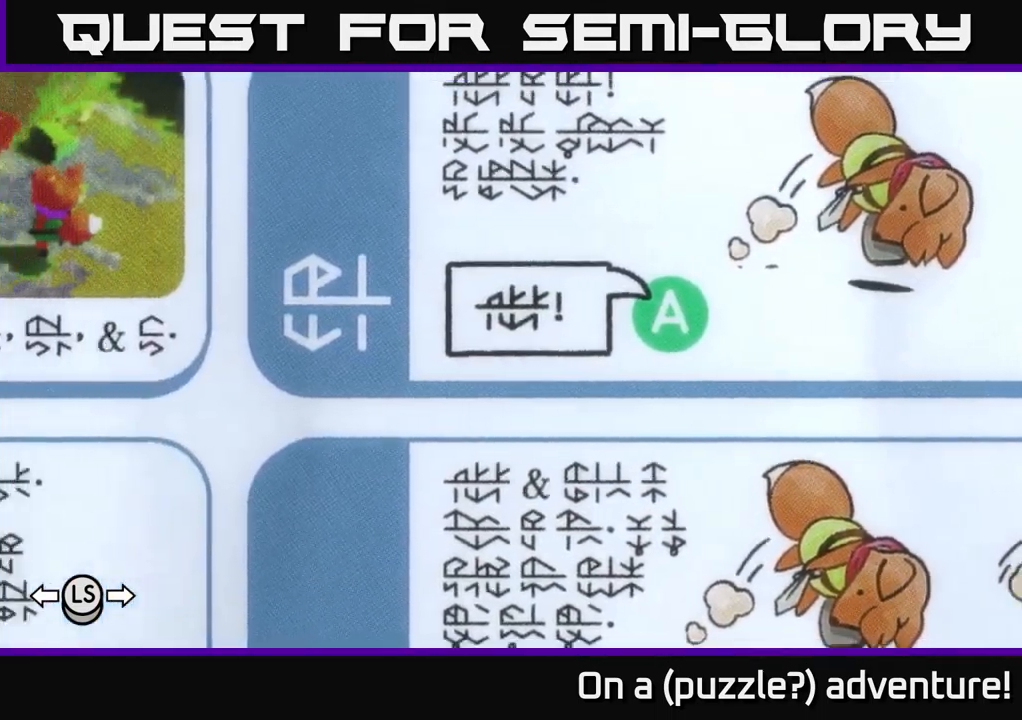
{"buttons": ["DPAD_LEFT"], "left_stick": "center", "right_stick": "center", "events": [[34, "A", "down"], [150, "A", "up"], [417, "DPAD_LEFT", "down"]]}
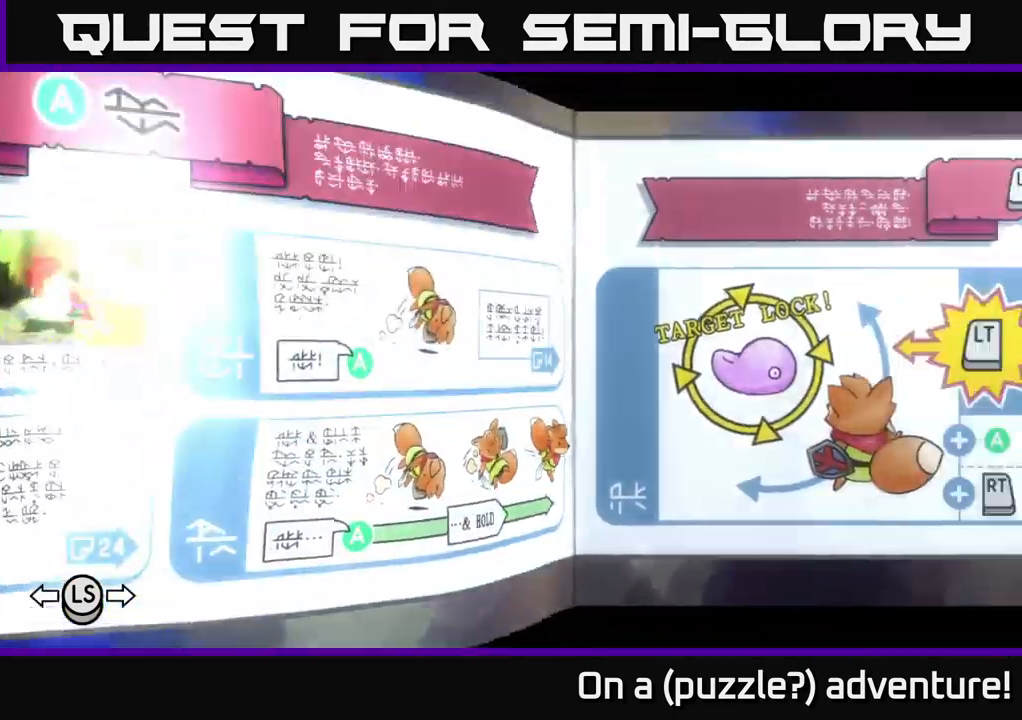
{"buttons": ["A"], "left_stick": "center", "right_stick": "center", "events": [[34, "DPAD_LEFT", "up"], [450, "A", "down"]]}
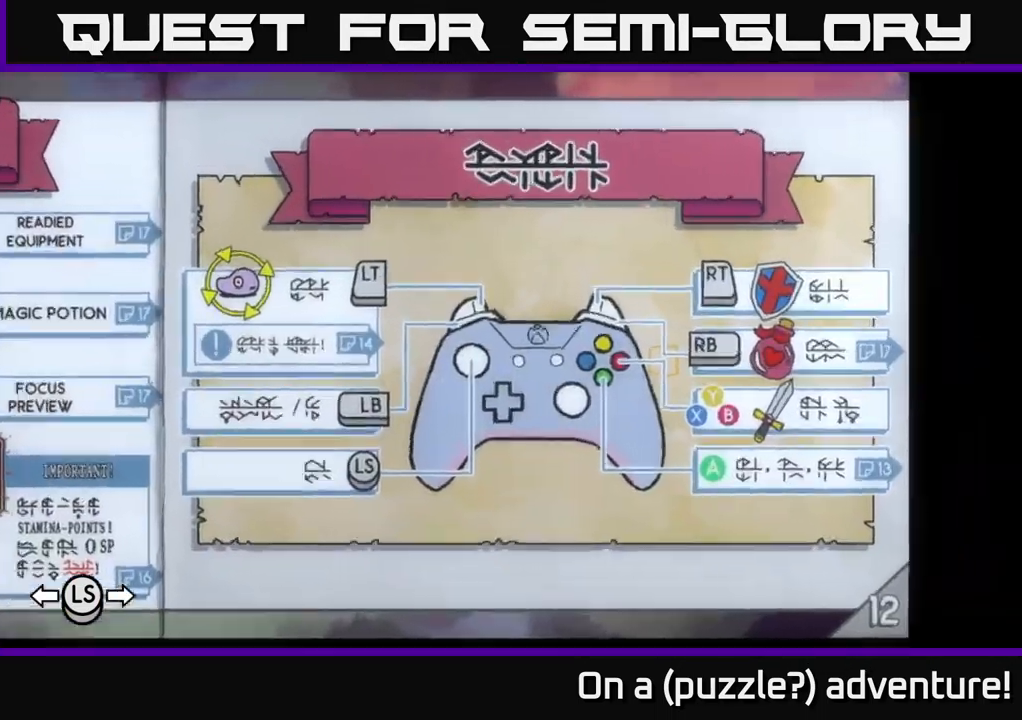
{"buttons": ["A", "DPAD_RIGHT"], "left_stick": "center", "right_stick": "center", "events": [[333, "DPAD_RIGHT", "down"], [433, "DPAD_RIGHT", "up"], [516, "DPAD_RIGHT", "down"]]}
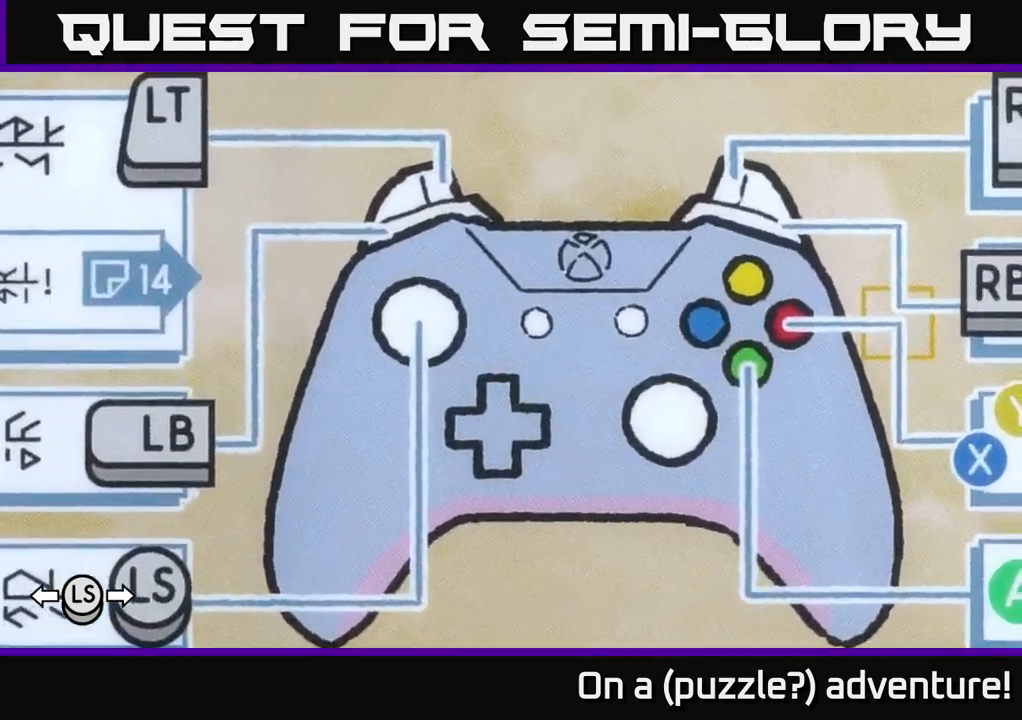
{"buttons": ["A", "DPAD_LEFT"], "left_stick": "center", "right_stick": "center", "events": [[234, "DPAD_RIGHT", "up"], [450, "DPAD_LEFT", "down"]]}
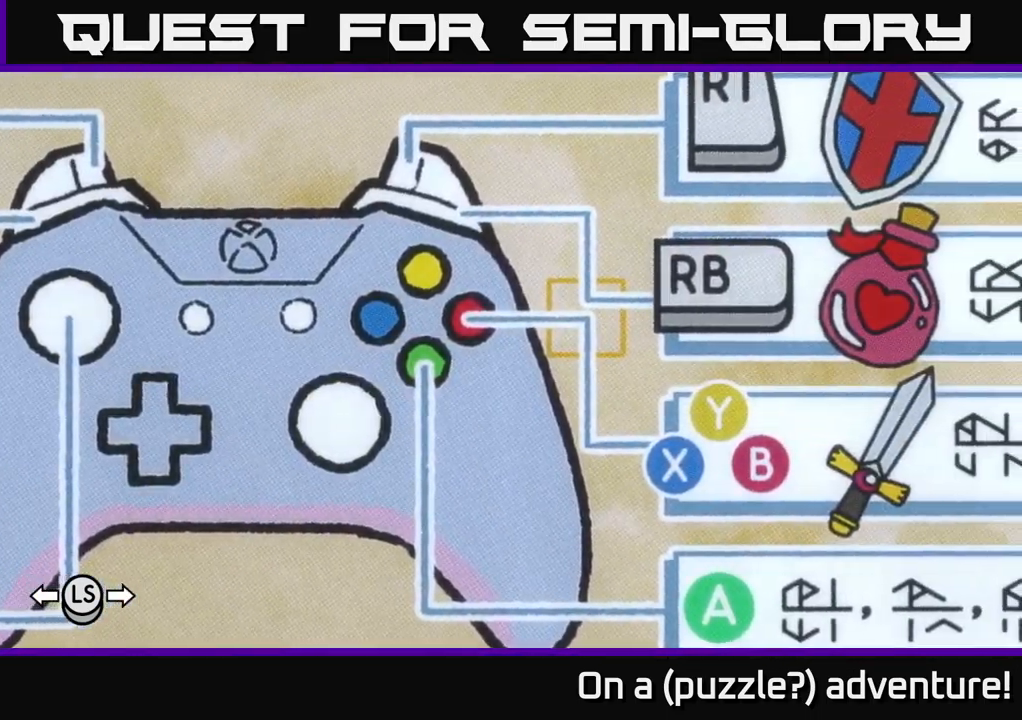
{"buttons": ["A", "DPAD_RIGHT"], "left_stick": "center", "right_stick": "center", "events": [[67, "DPAD_LEFT", "up"], [367, "DPAD_RIGHT", "down"]]}
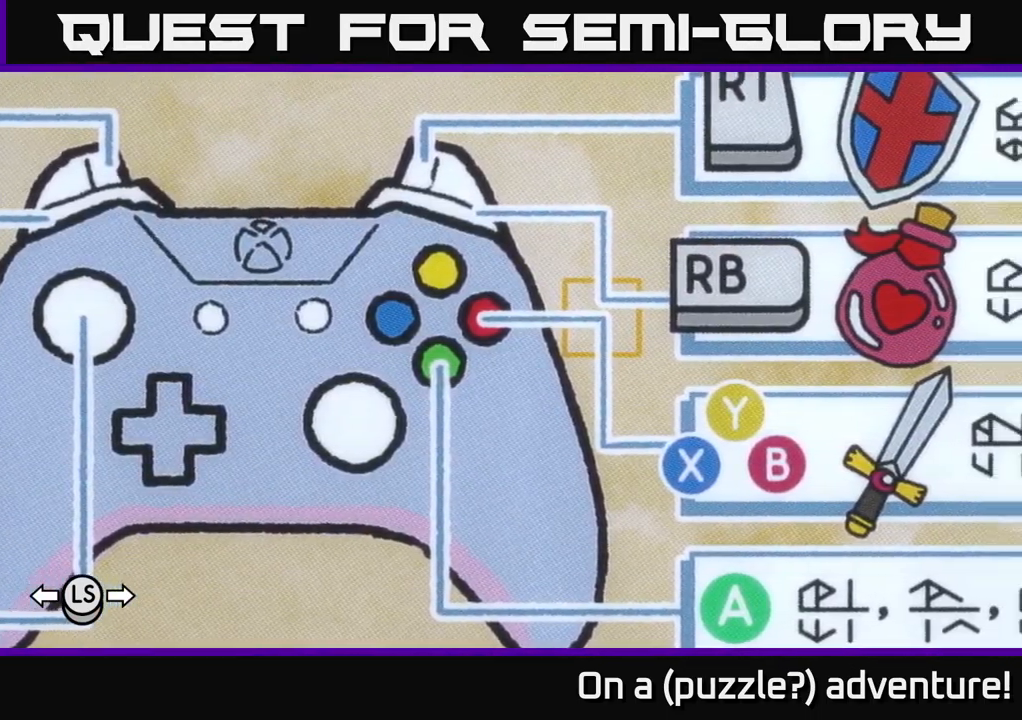
{"buttons": ["A"], "left_stick": "center", "right_stick": "center", "events": [[34, "DPAD_RIGHT", "up"], [200, "DPAD_UP", "down"], [267, "DPAD_UP", "up"]]}
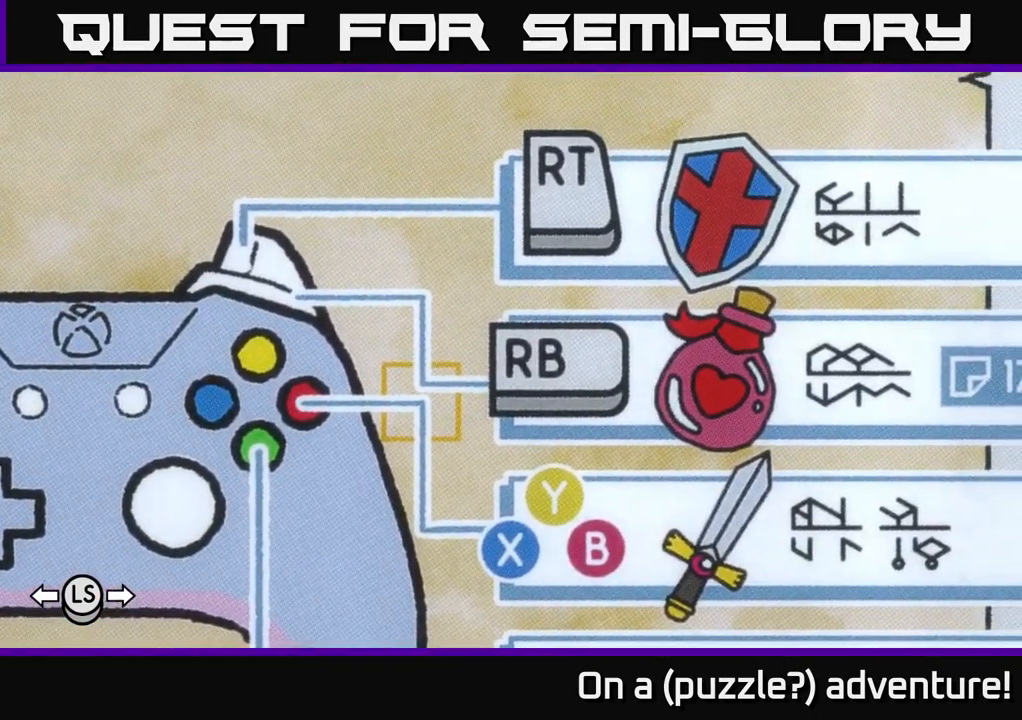
{"buttons": ["A"], "left_stick": "center", "right_stick": "center", "events": [[84, "DPAD_LEFT", "down"], [150, "DPAD_LEFT", "up"]]}
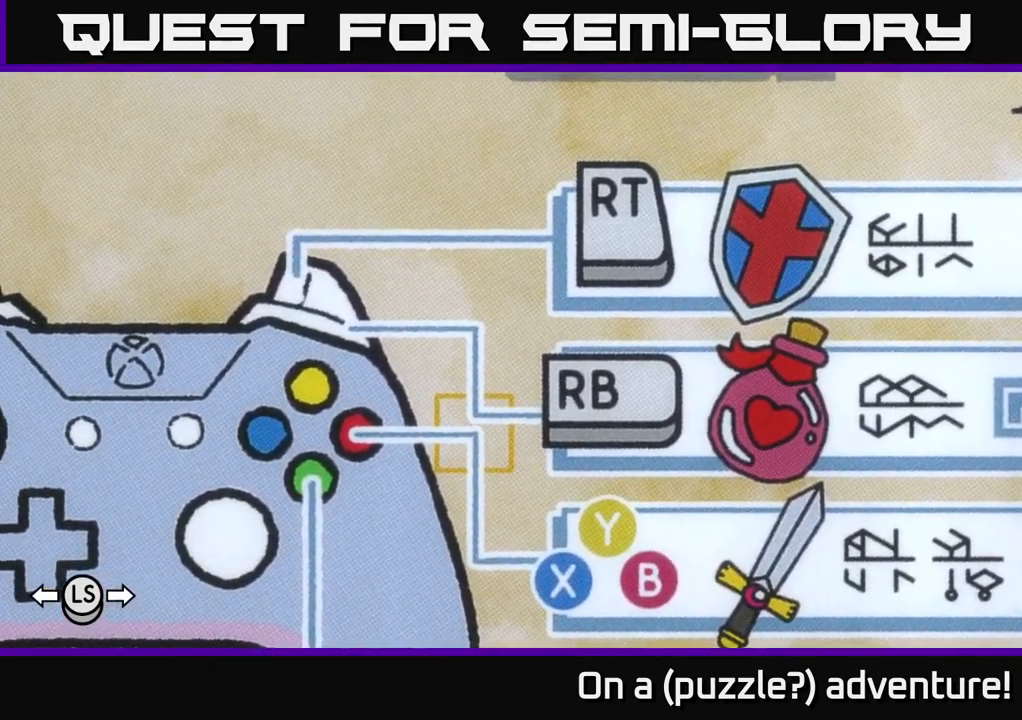
{"buttons": ["A"], "left_stick": "center", "right_stick": "center", "events": []}
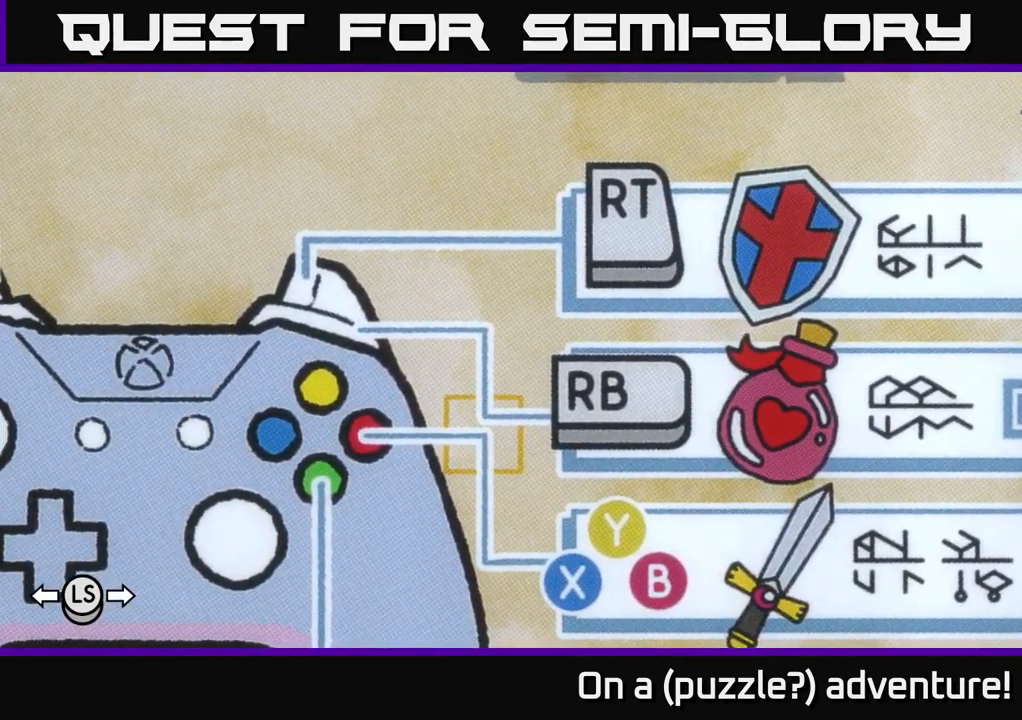
{"buttons": ["A"], "left_stick": "center", "right_stick": "center", "events": []}